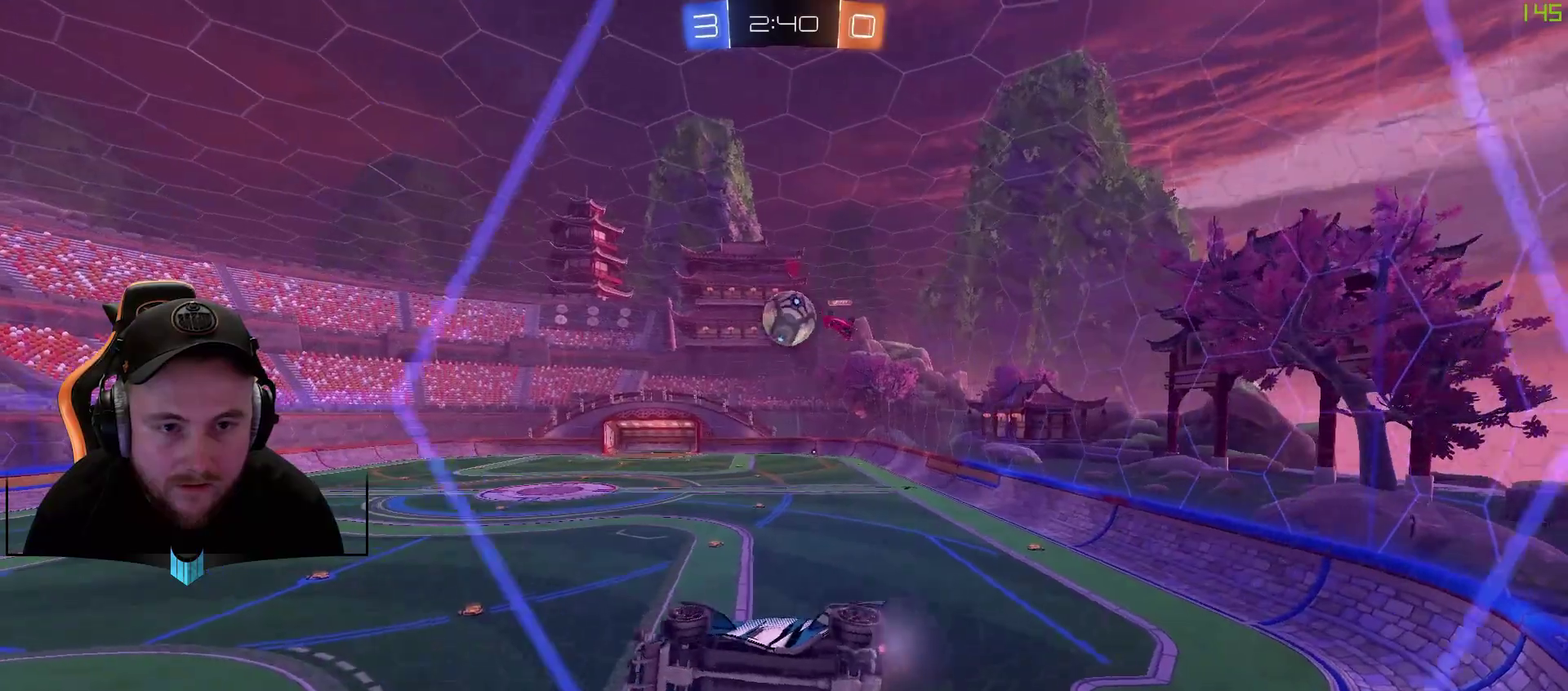
Gameplay with a controller (Xbox layout); each line is a JSON object with the inputs held at the frame after it. "events" lists button and stick changes between this image and that frame as [ms after this image, input, new state], when the widget could be followed in between.
{"buttons": ["L2"], "left_stick": "center", "right_stick": "center", "events": [[33, "L2", "down"], [100, "R2", "down"], [217, "L2", "up"], [217, "left_stick", "right"], [283, "R2", "up"], [350, "left_stick", "center"], [467, "L2", "down"]]}
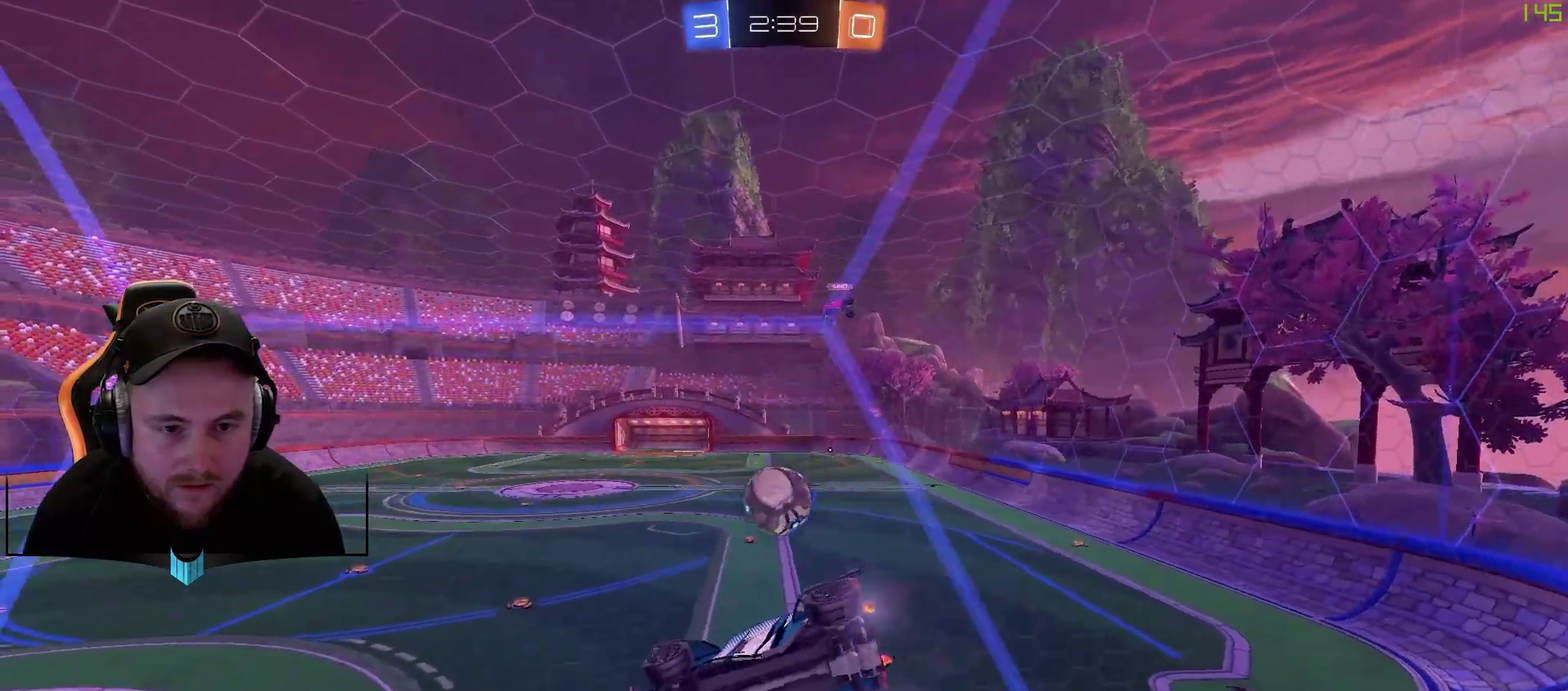
{"buttons": ["R2"], "left_stick": "down-left", "right_stick": "center", "events": [[33, "R2", "down"], [200, "left_stick", "left"], [267, "R2", "up"], [333, "L2", "up"], [333, "left_stick", "down-left"], [400, "R2", "down"]]}
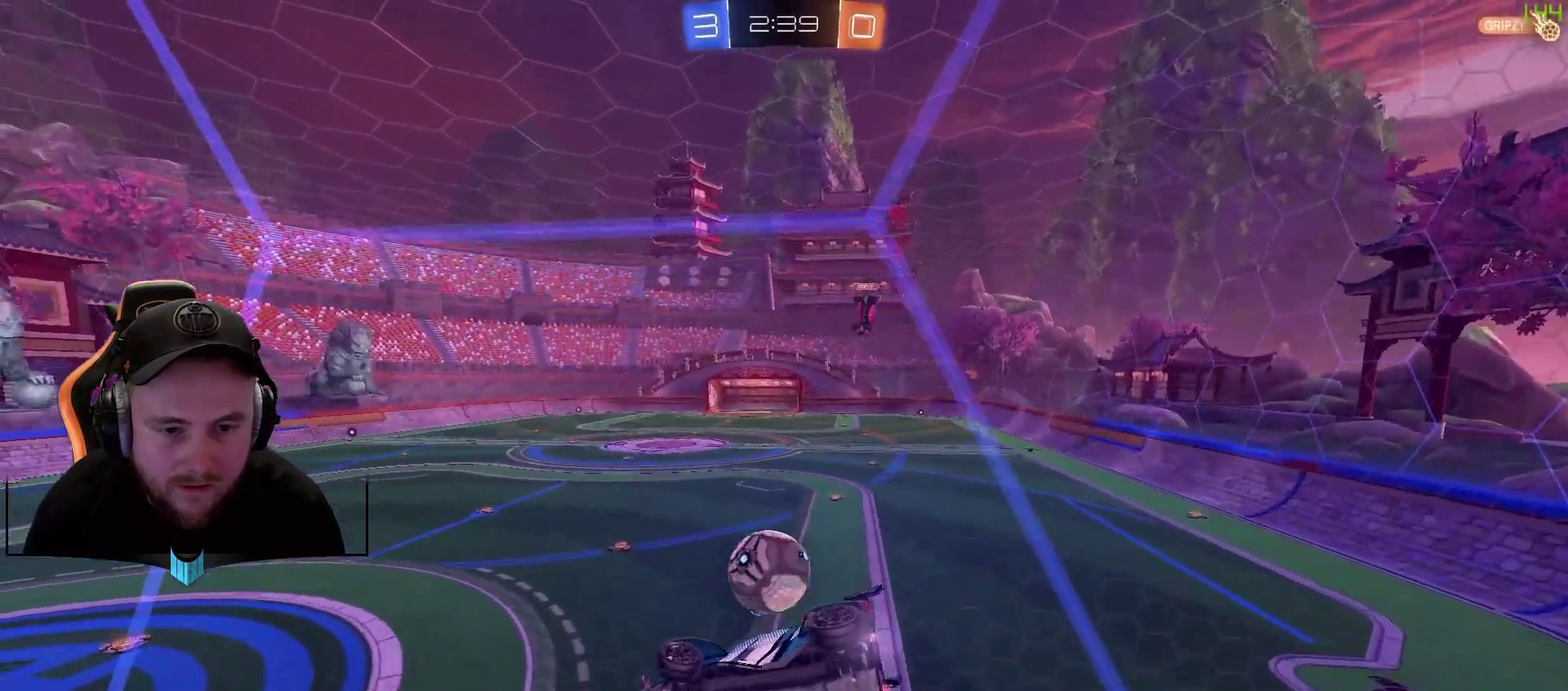
{"buttons": ["R2"], "left_stick": "center", "right_stick": "center", "events": [[267, "R2", "up"], [267, "left_stick", "center"], [383, "R2", "down"]]}
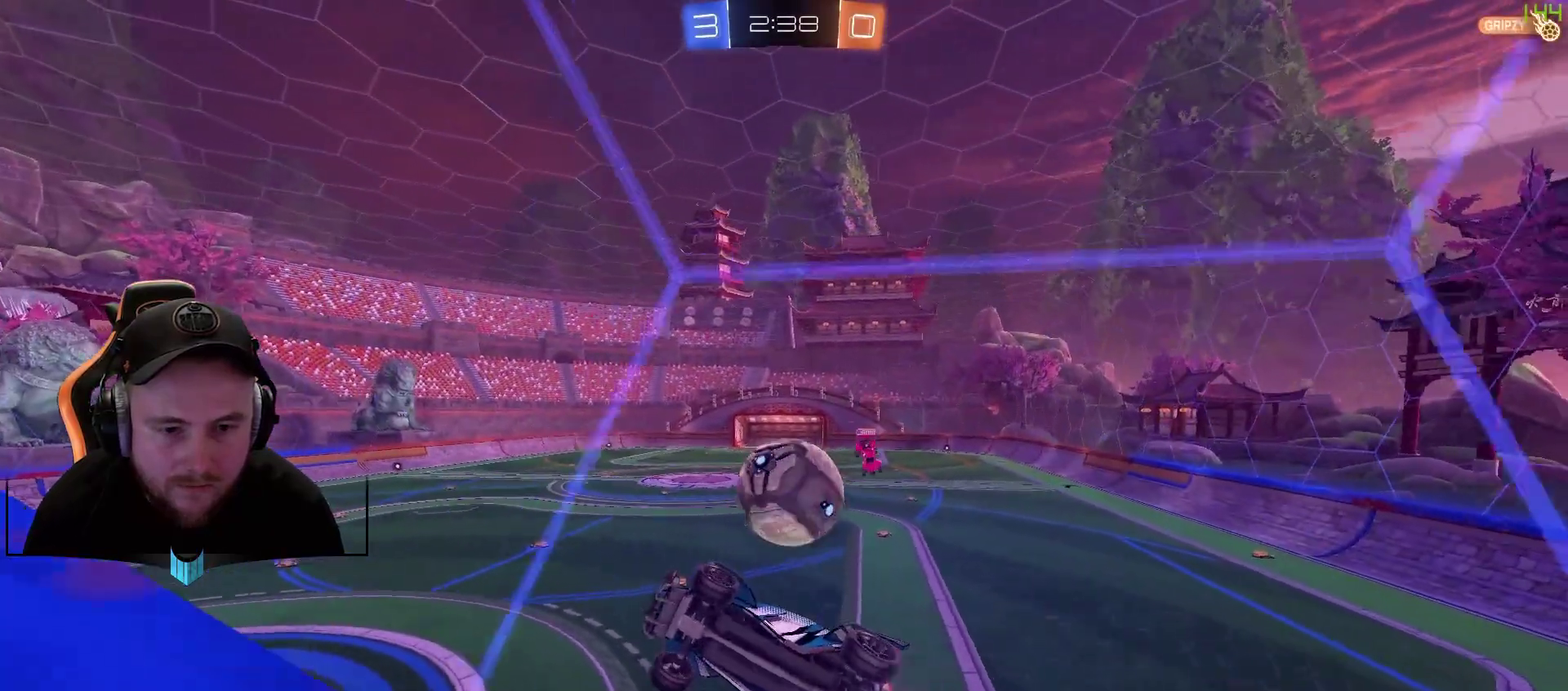
{"buttons": ["R1"], "left_stick": "down-right", "right_stick": "center", "events": [[133, "R2", "up"], [133, "left_stick", "down"], [250, "A", "down"], [433, "A", "up"], [500, "R1", "down"], [500, "left_stick", "down-right"]]}
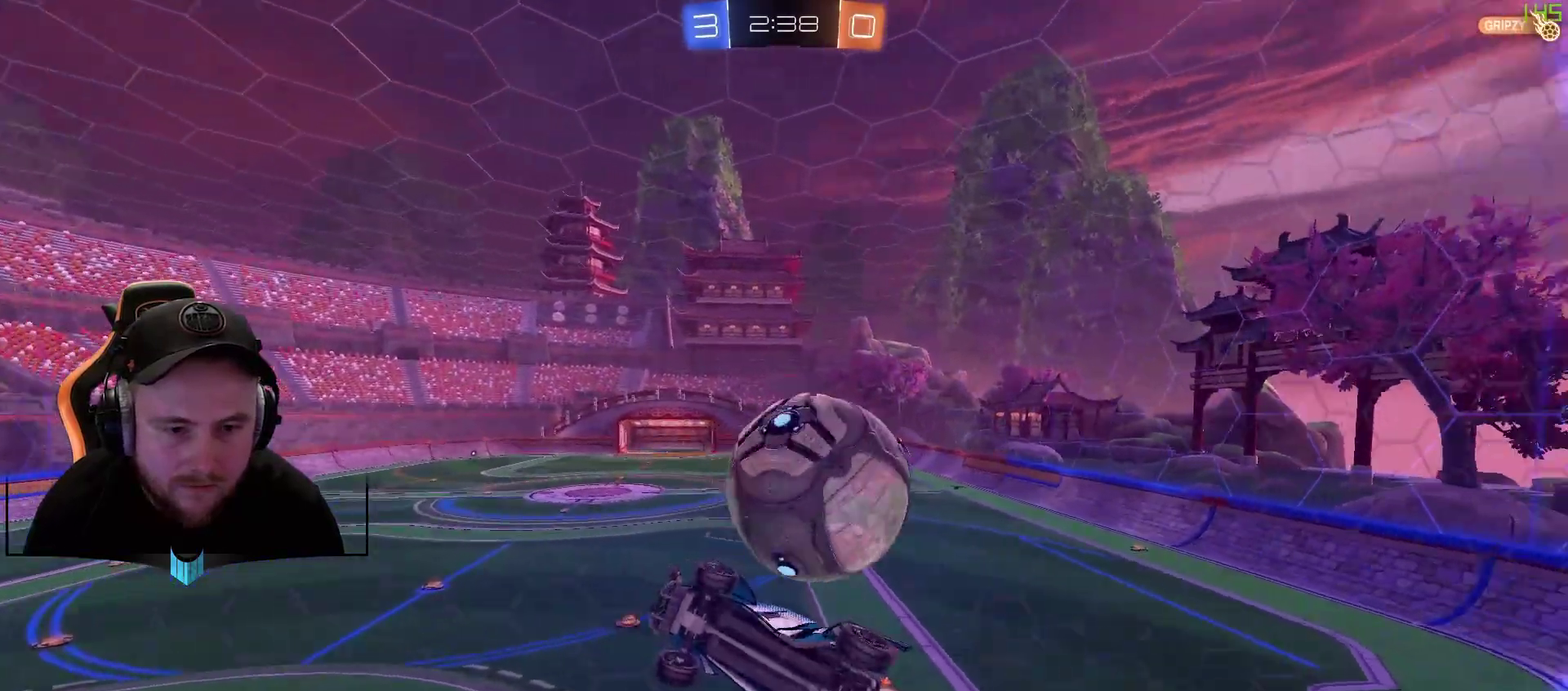
{"buttons": ["R2"], "left_stick": "right", "right_stick": "center", "events": [[67, "A", "down"], [250, "A", "up"], [300, "R1", "up"], [367, "left_stick", "center"], [483, "R2", "down"], [483, "left_stick", "right"]]}
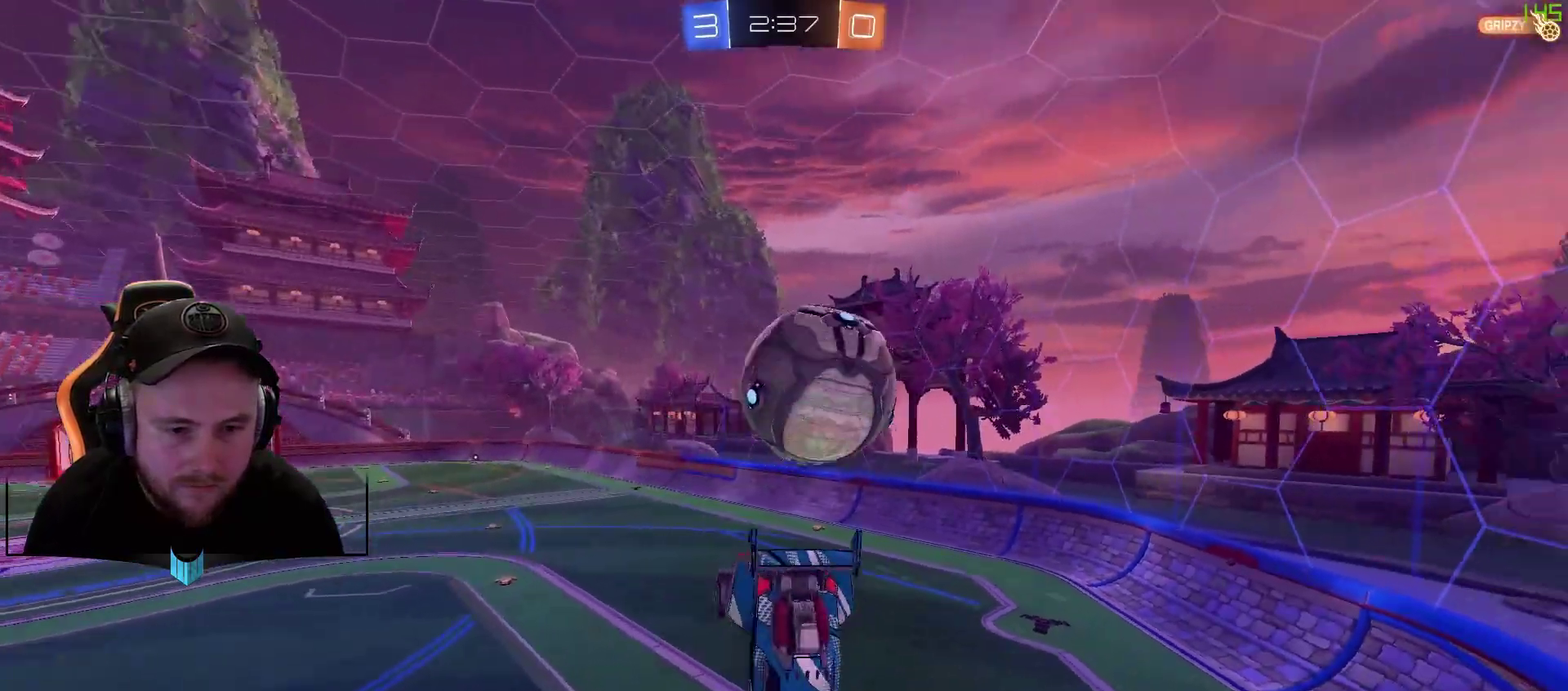
{"buttons": ["R2"], "left_stick": "right", "right_stick": "center", "events": [[300, "X", "down"], [367, "X", "up"]]}
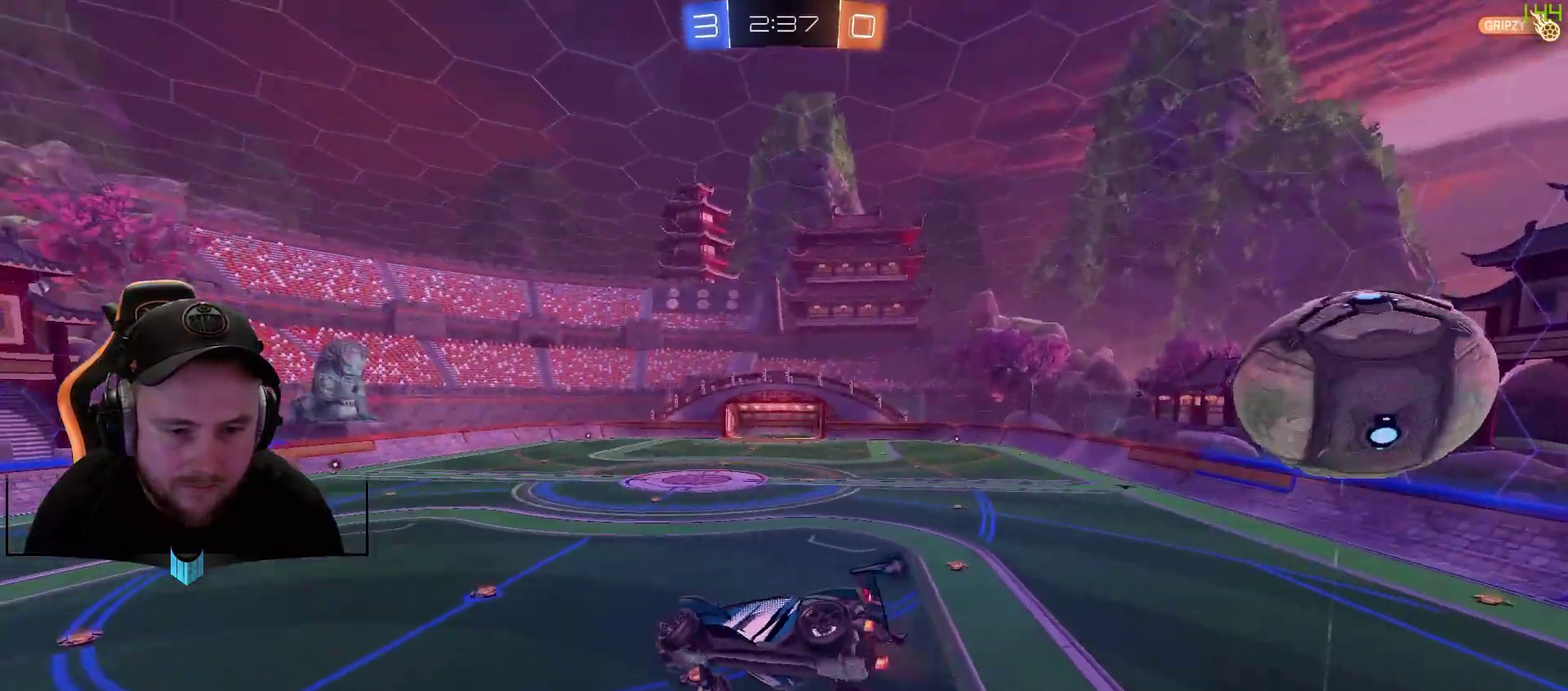
{"buttons": ["R2"], "left_stick": "center", "right_stick": "center", "events": [[100, "left_stick", "center"], [217, "L1", "down"], [217, "left_stick", "left"], [283, "left_stick", "down-left"], [350, "L1", "up"], [350, "left_stick", "center"], [417, "X", "down"], [467, "X", "up"]]}
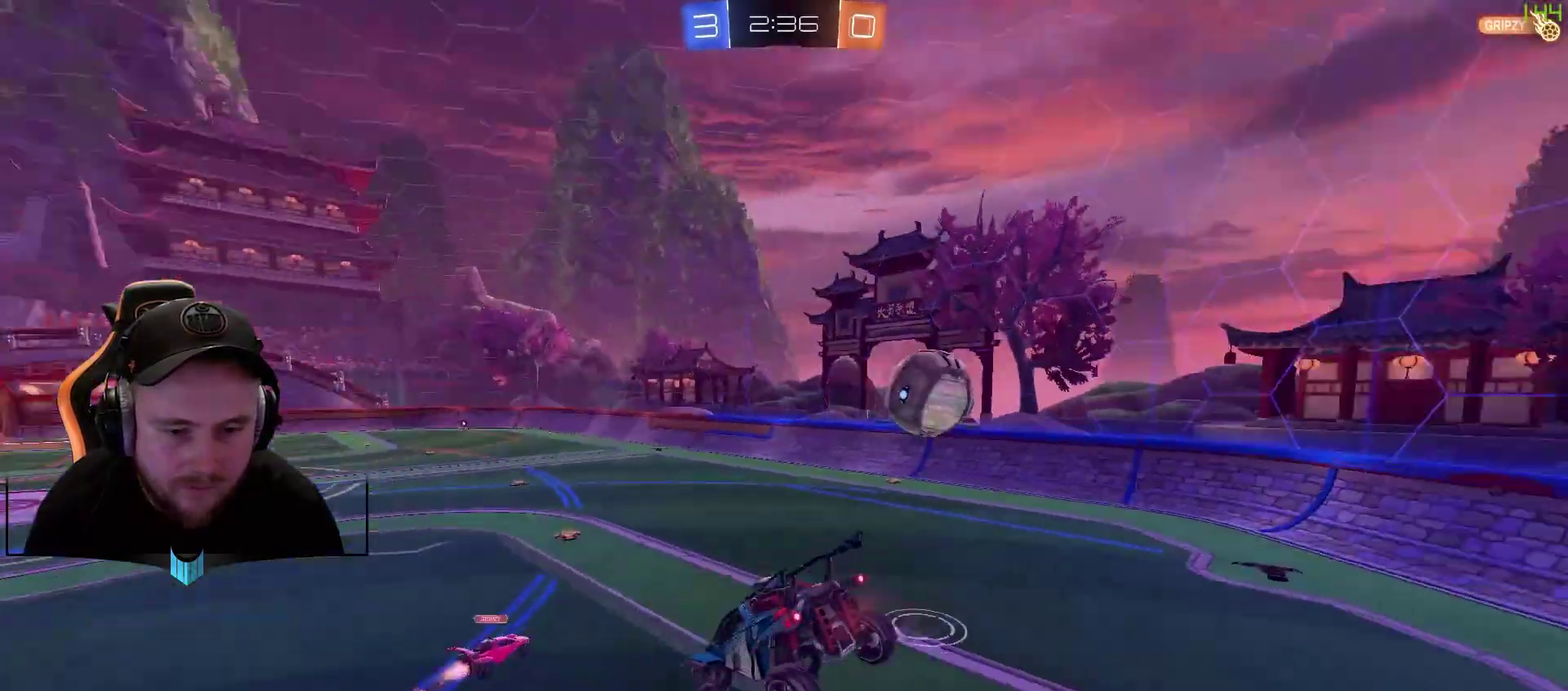
{"buttons": ["R2"], "left_stick": "right", "right_stick": "center", "events": [[83, "left_stick", "right"], [400, "left_stick", "center"], [467, "left_stick", "right"]]}
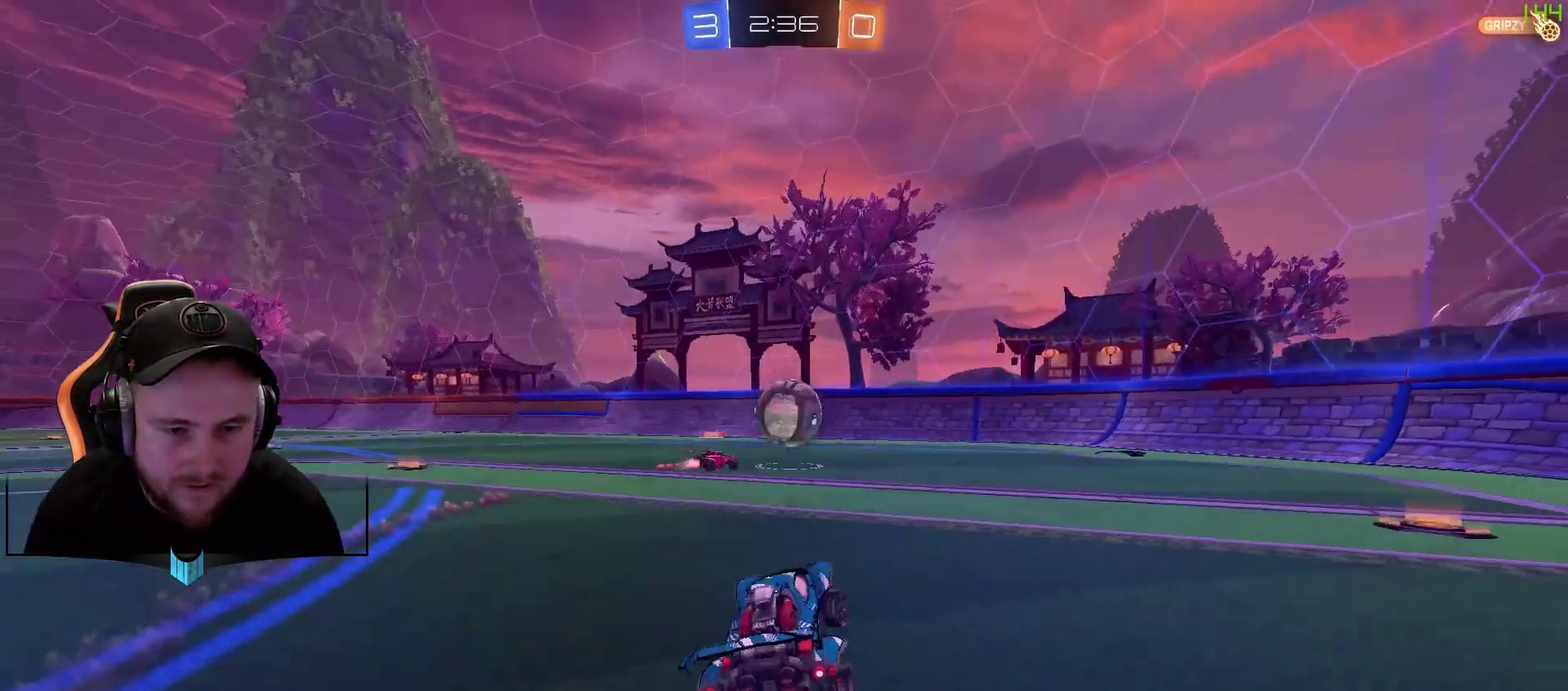
{"buttons": ["R1", "R2"], "left_stick": "right", "right_stick": "center", "events": [[200, "R1", "down"]]}
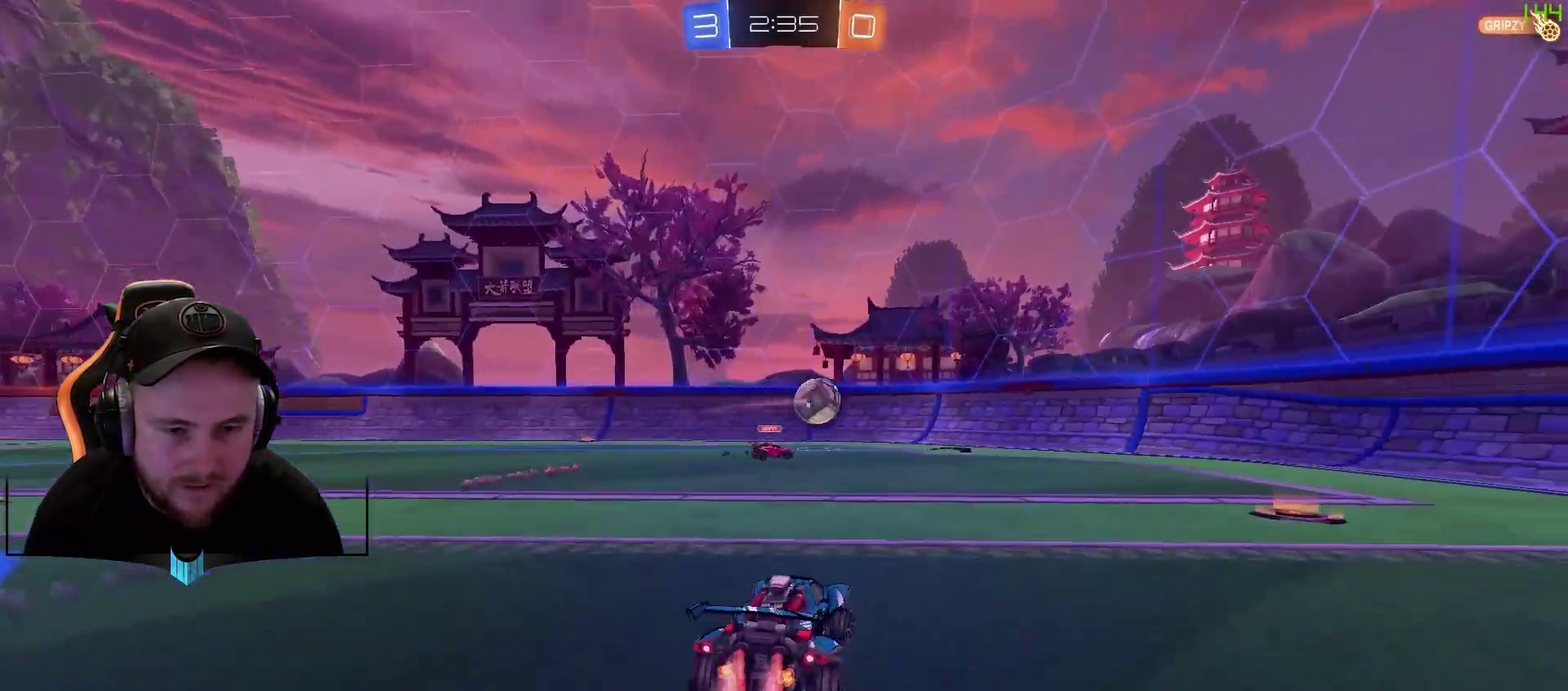
{"buttons": ["R2"], "left_stick": "center", "right_stick": "center", "events": [[67, "X", "down"], [133, "X", "up"], [317, "X", "down"], [383, "R1", "up"], [433, "X", "up"], [433, "left_stick", "center"]]}
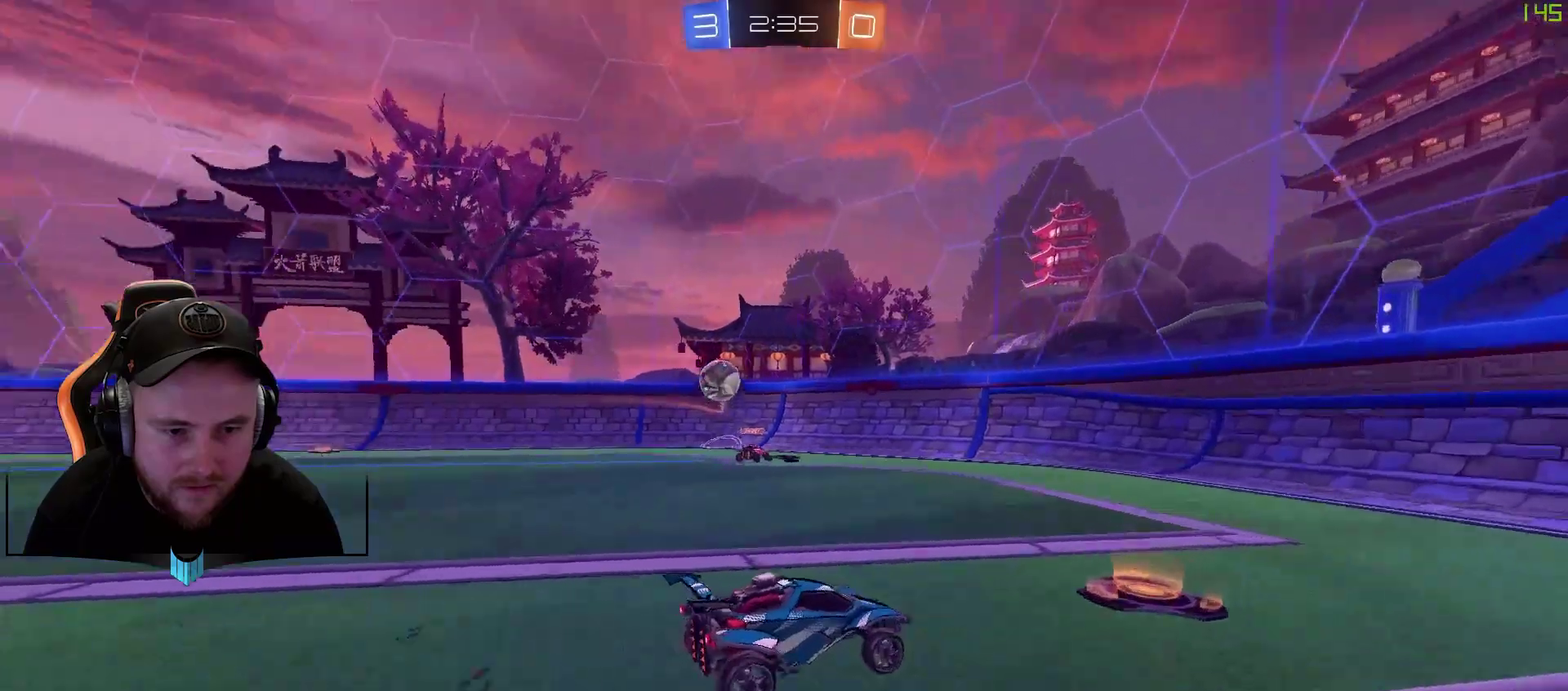
{"buttons": ["L1", "R2"], "left_stick": "left", "right_stick": "center", "events": [[50, "left_stick", "right"], [183, "left_stick", "down-right"], [250, "L1", "down"], [250, "left_stick", "left"]]}
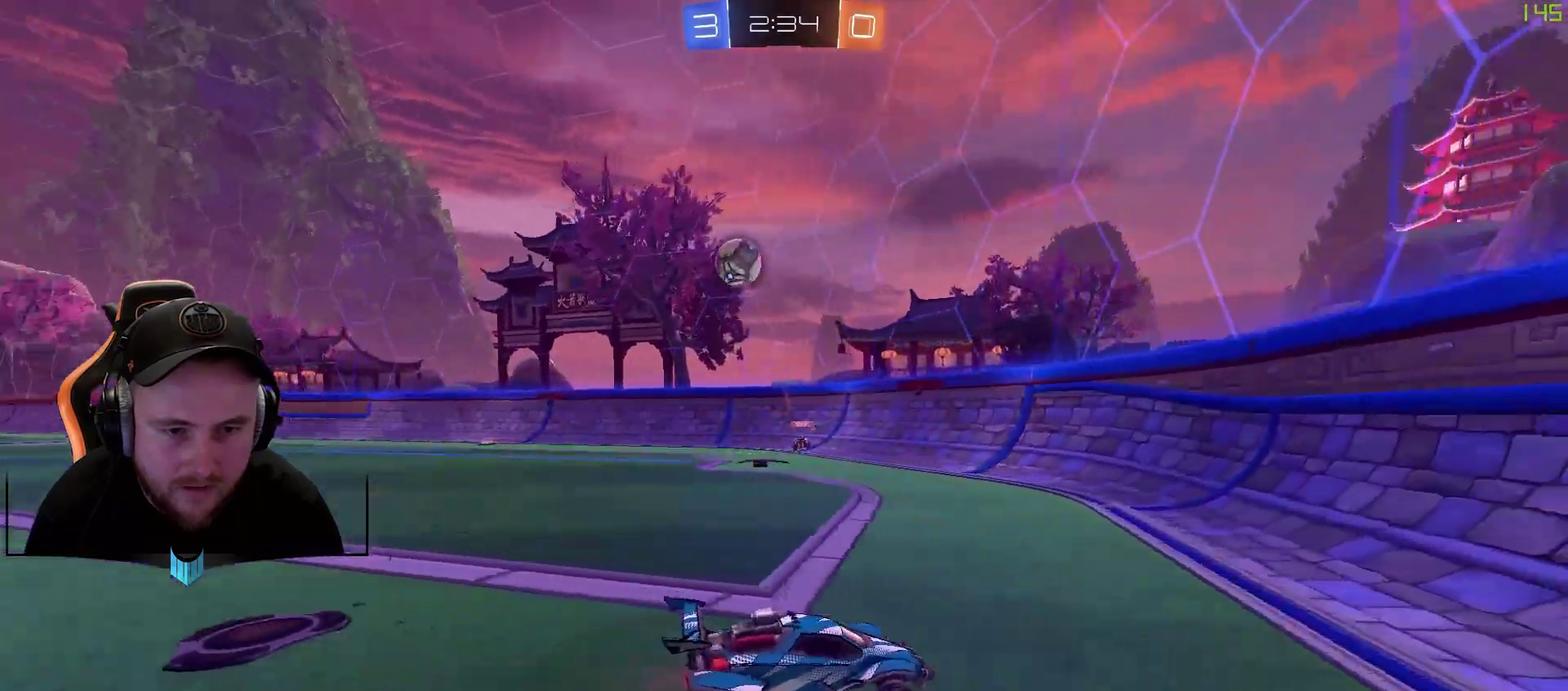
{"buttons": ["L2"], "left_stick": "right", "right_stick": "center", "events": [[183, "L1", "up"], [183, "L2", "down"], [183, "left_stick", "right"], [233, "R2", "up"]]}
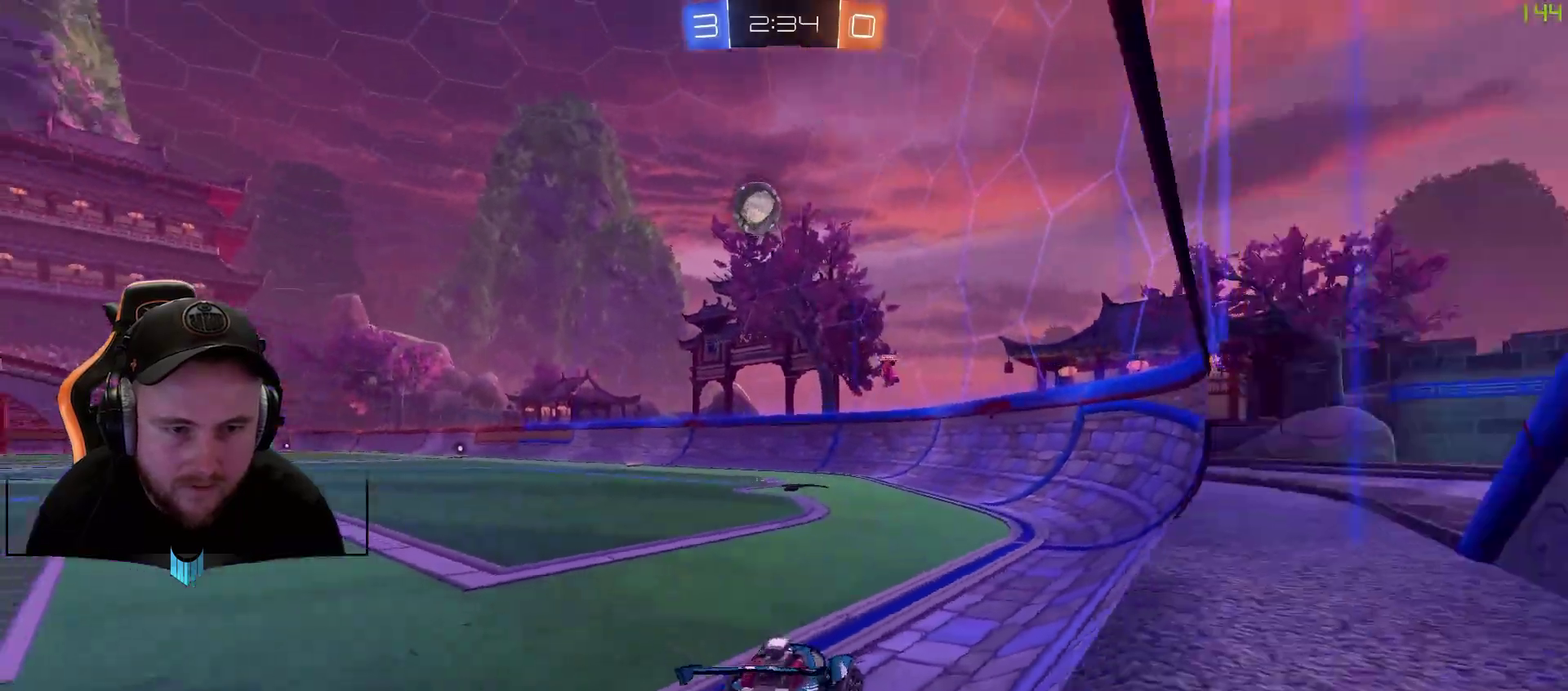
{"buttons": ["R2"], "left_stick": "center", "right_stick": "center", "events": [[417, "R2", "down"], [483, "L2", "up"], [483, "left_stick", "center"]]}
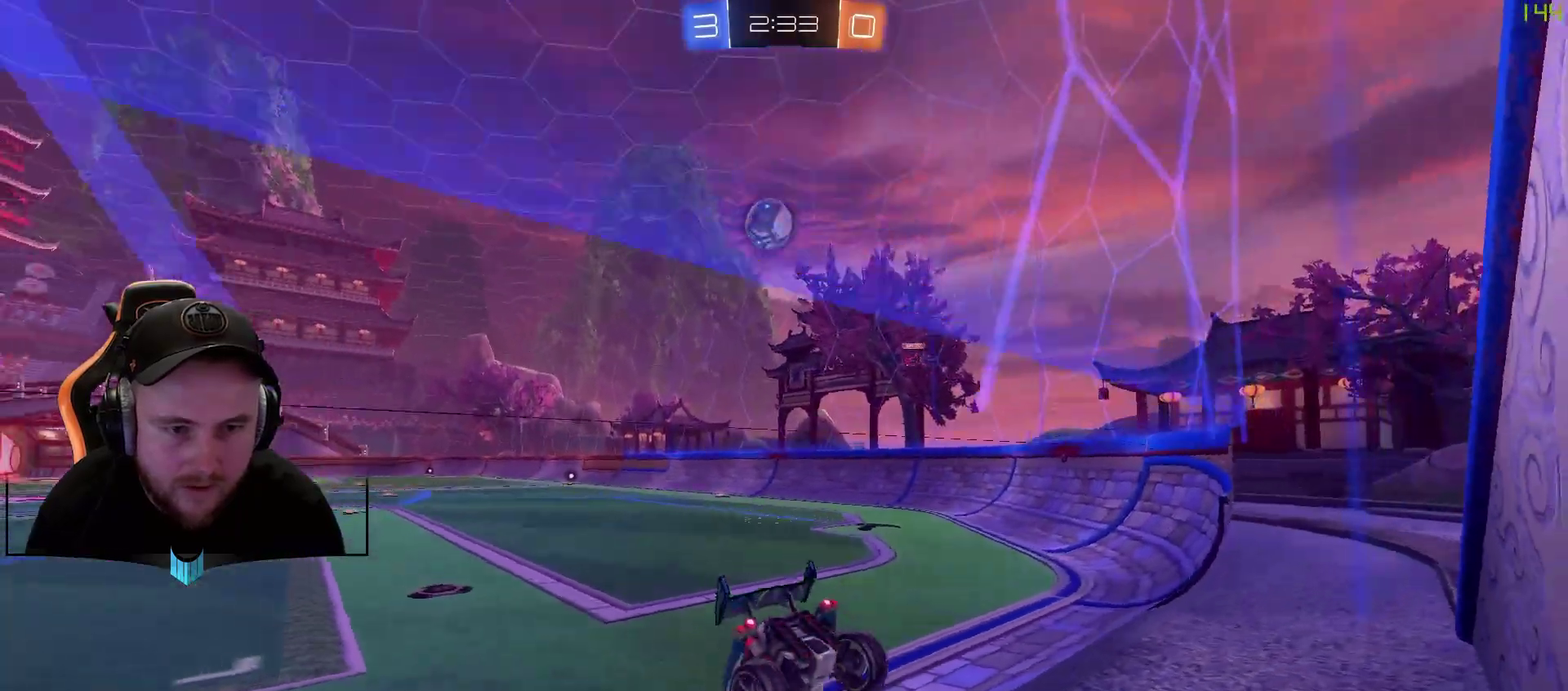
{"buttons": ["R2"], "left_stick": "right", "right_stick": "center", "events": [[467, "left_stick", "right"]]}
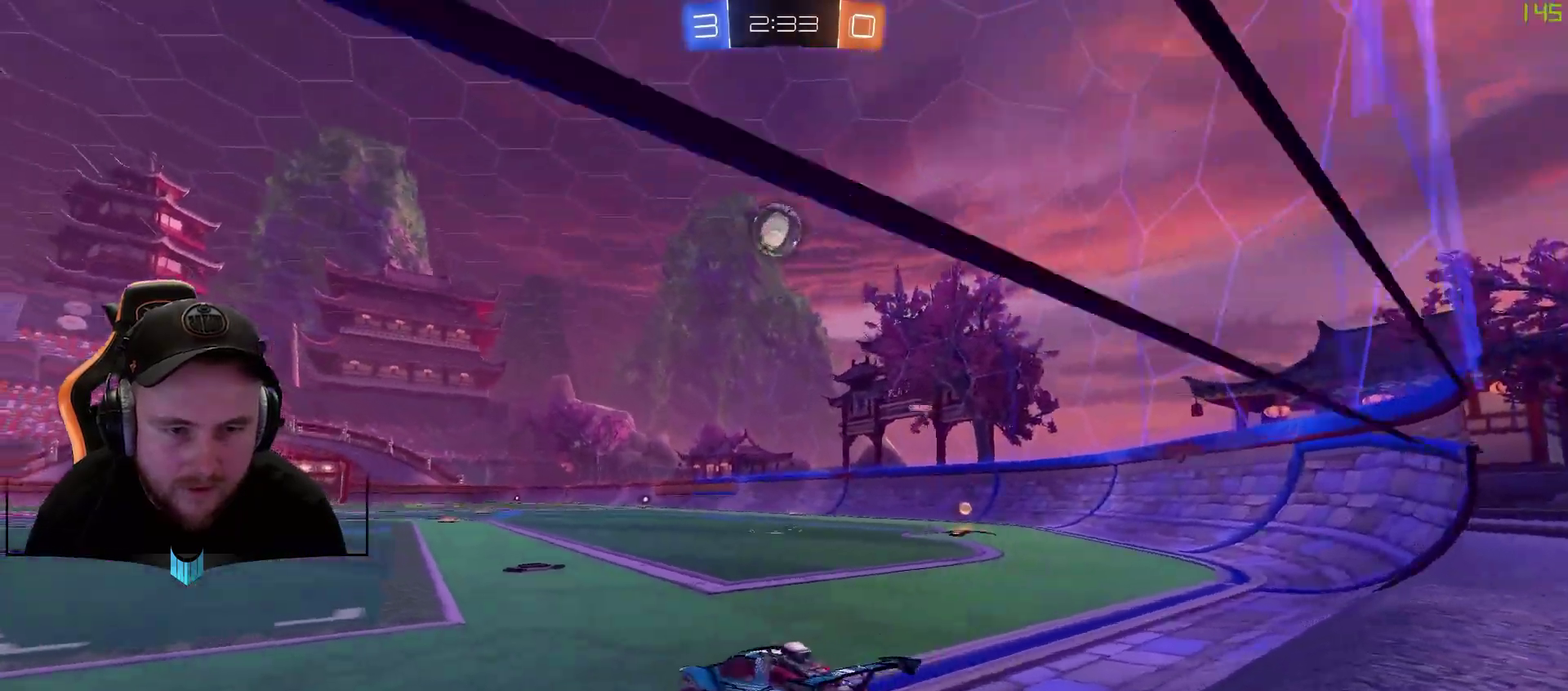
{"buttons": ["R1", "R2"], "left_stick": "center", "right_stick": "center", "events": [[83, "left_stick", "center"], [400, "R1", "down"]]}
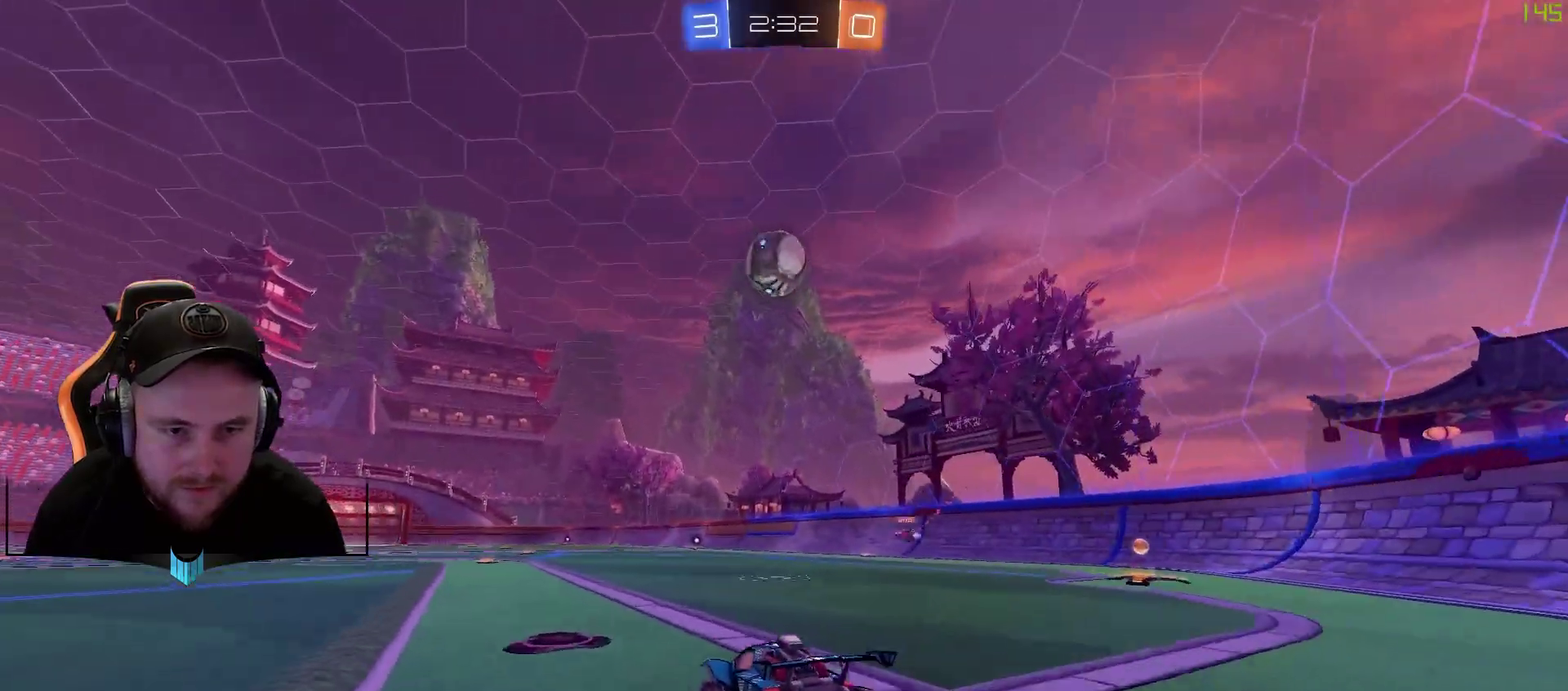
{"buttons": ["R1", "R2"], "left_stick": "center", "right_stick": "center", "events": [[133, "A", "down"], [133, "left_stick", "down"], [333, "A", "up"], [333, "left_stick", "center"]]}
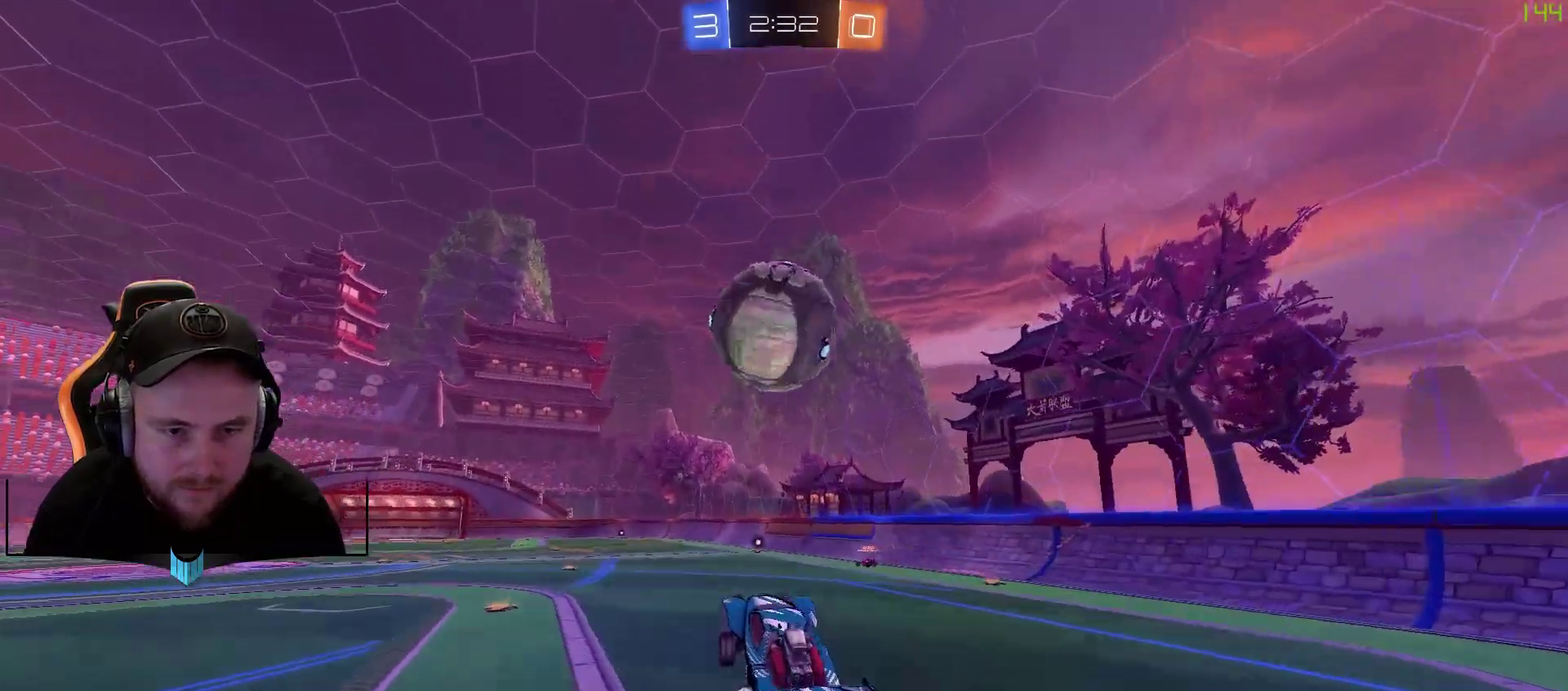
{"buttons": ["X", "R2"], "left_stick": "center", "right_stick": "center", "events": [[200, "A", "down"], [200, "left_stick", "up"], [317, "A", "up"], [383, "left_stick", "up-right"], [433, "R1", "up"], [500, "X", "down"], [500, "left_stick", "center"]]}
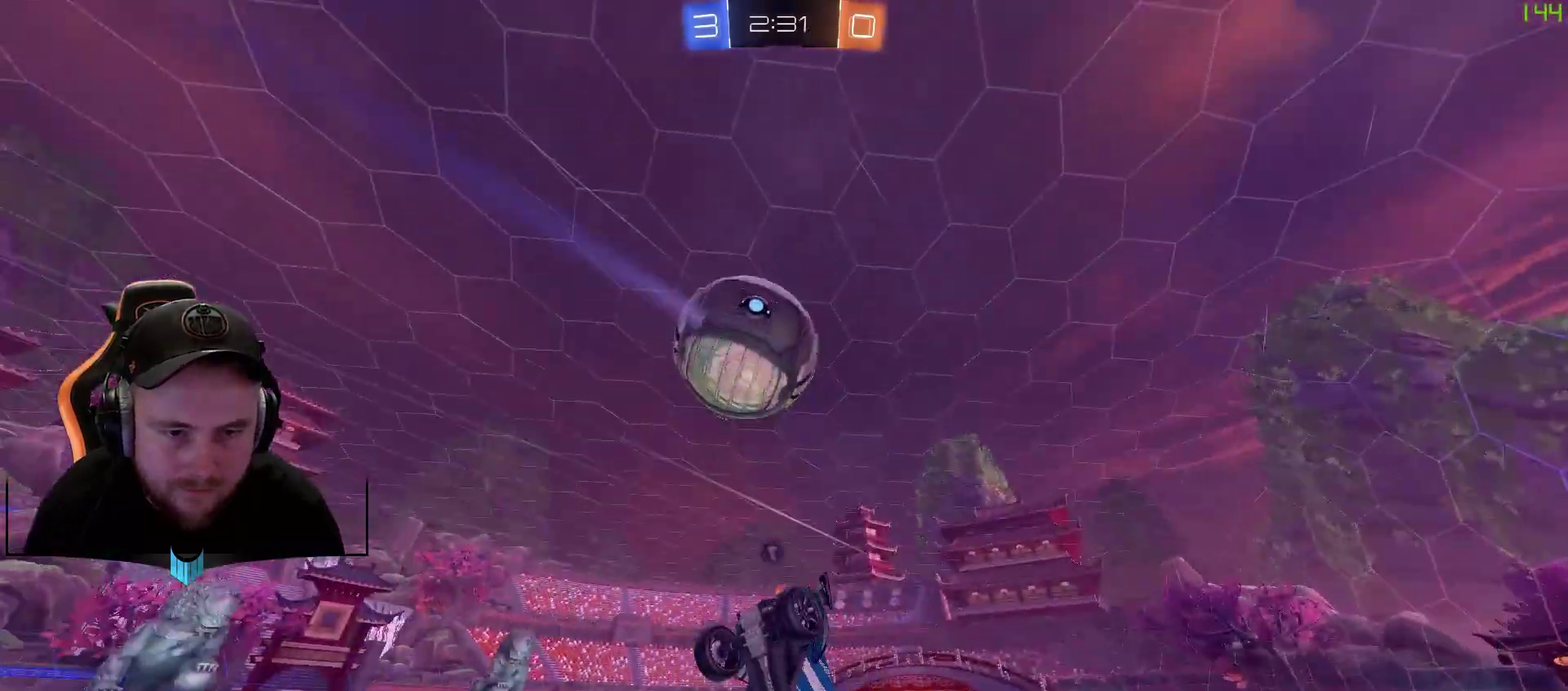
{"buttons": ["R2"], "left_stick": "up", "right_stick": "center", "events": [[117, "X", "up"], [433, "left_stick", "up"]]}
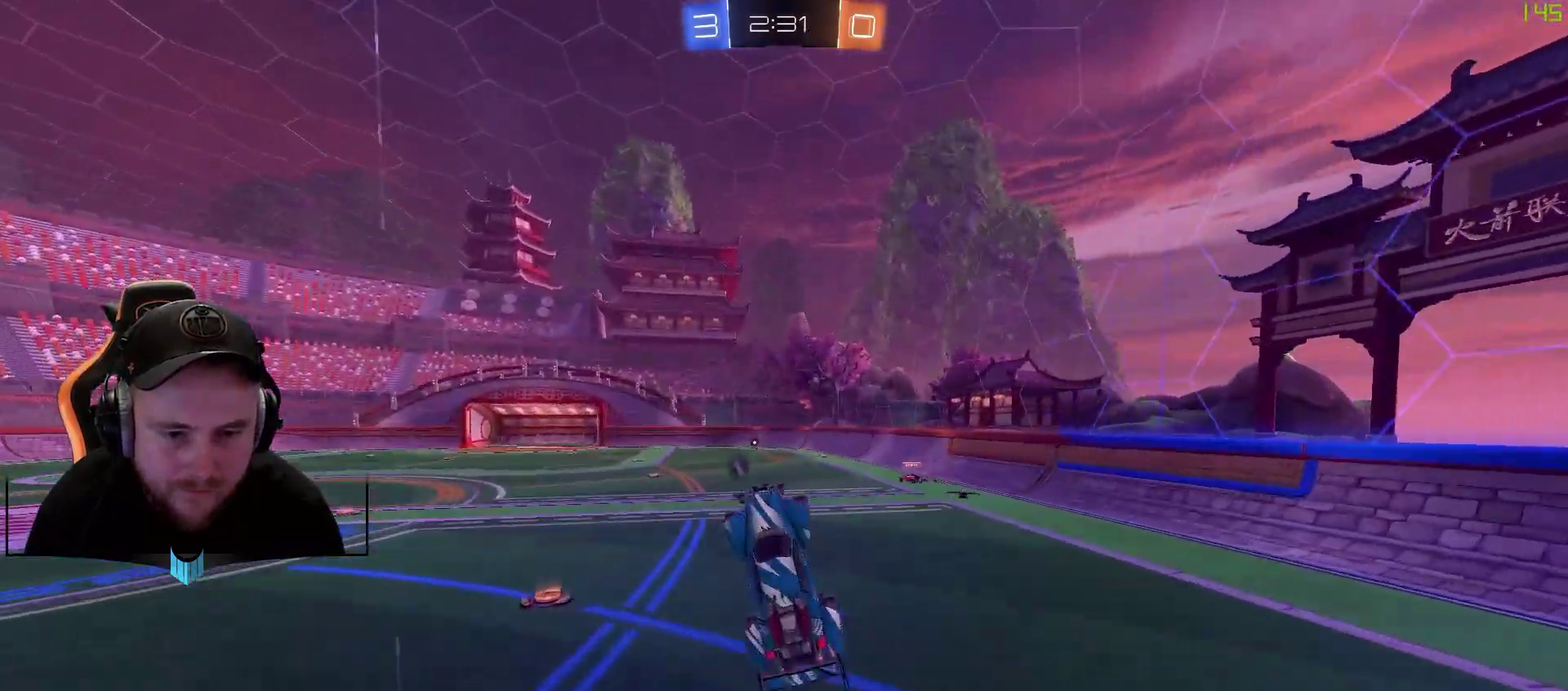
{"buttons": ["R2"], "left_stick": "right", "right_stick": "center", "events": [[117, "left_stick", "center"], [350, "left_stick", "right"]]}
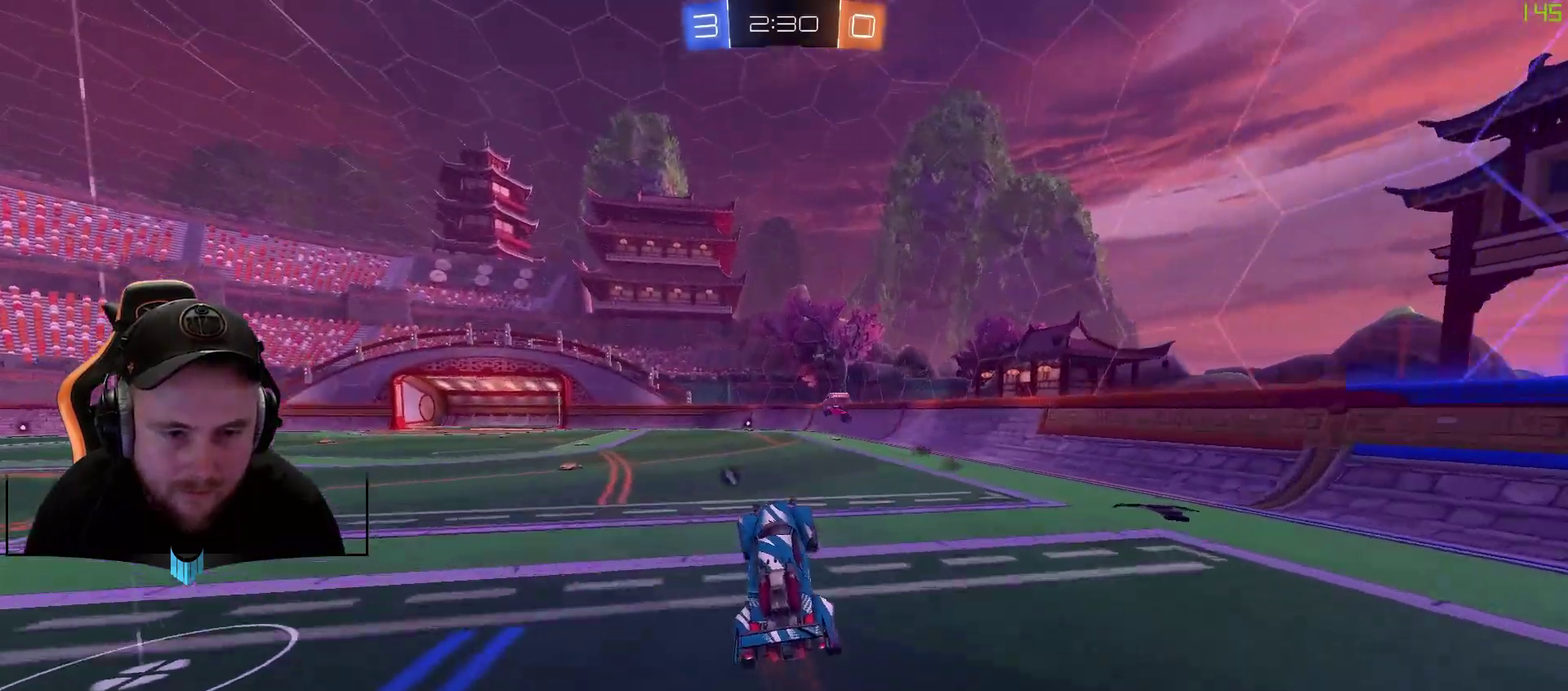
{"buttons": ["R2"], "left_stick": "right", "right_stick": "center", "events": [[350, "X", "down"], [467, "X", "up"]]}
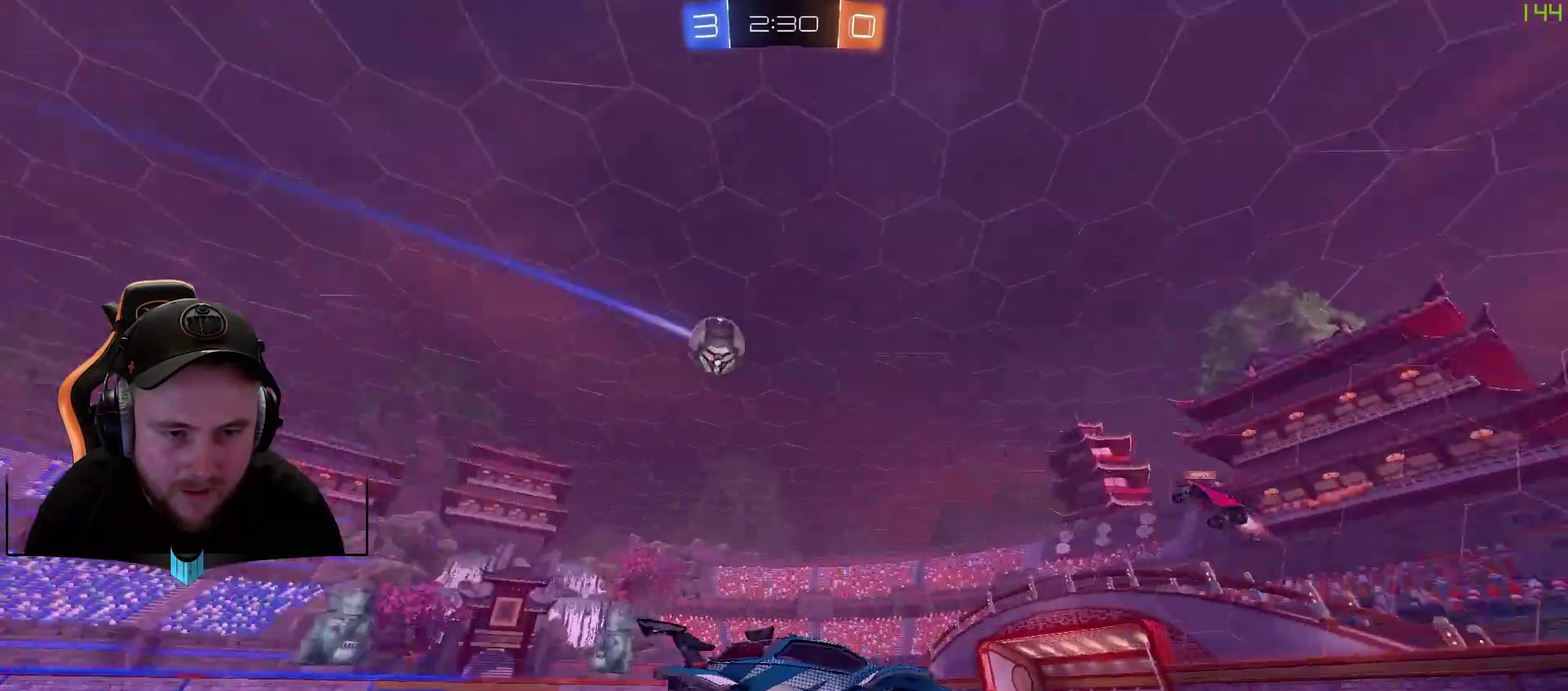
{"buttons": ["R2"], "left_stick": "down-left", "right_stick": "center", "events": [[33, "left_stick", "center"], [167, "L1", "down"], [167, "left_stick", "left"], [283, "L1", "up"], [350, "left_stick", "down-left"]]}
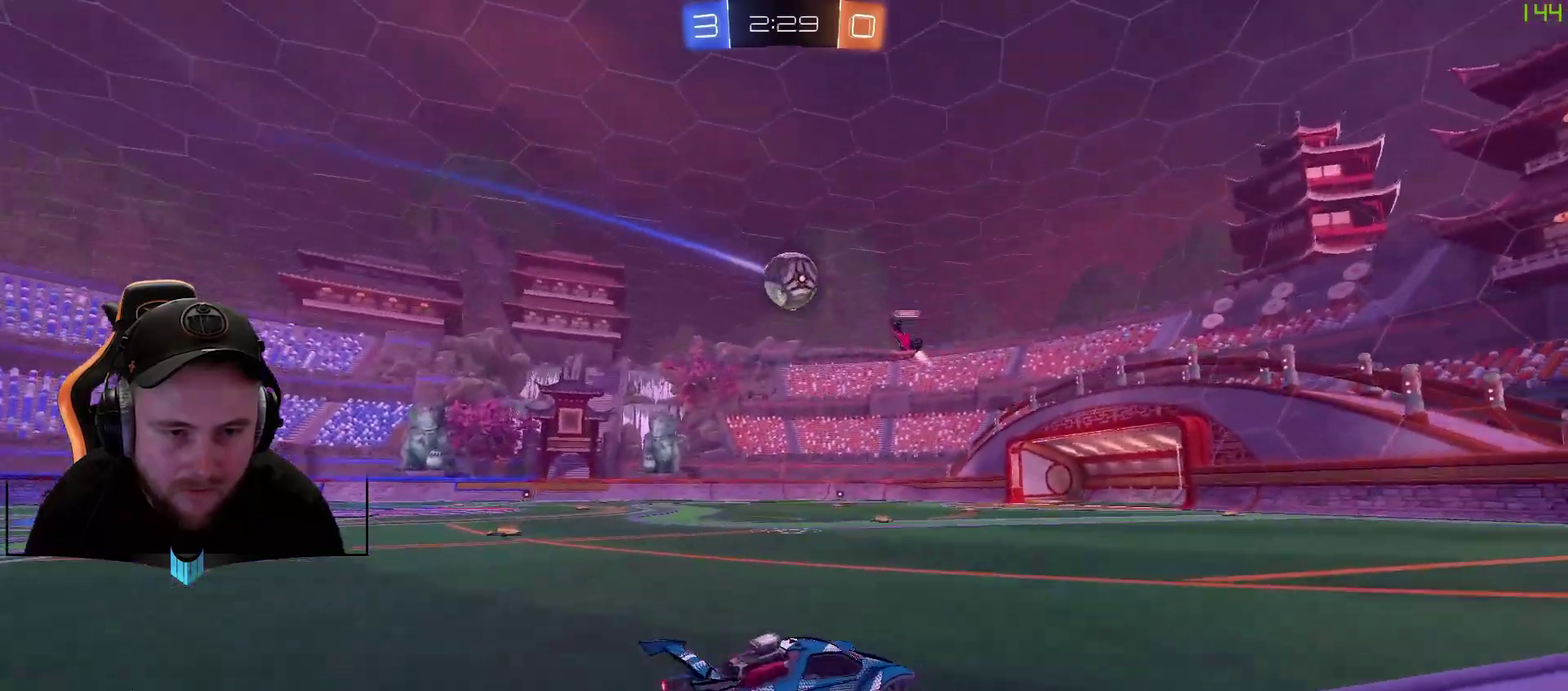
{"buttons": ["R2"], "left_stick": "down-left", "right_stick": "center", "events": [[217, "left_stick", "center"], [317, "left_stick", "down-left"]]}
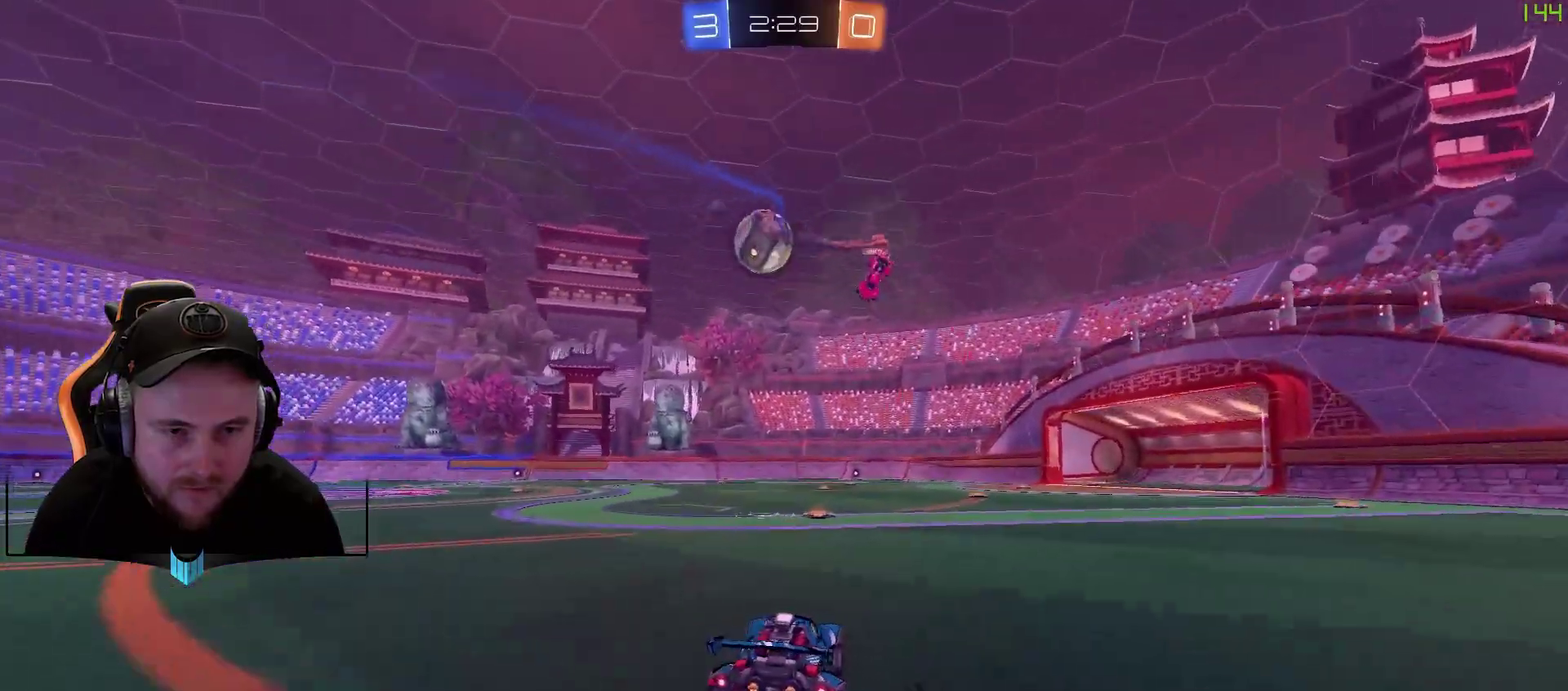
{"buttons": ["R1", "R2"], "left_stick": "right", "right_stick": "center", "events": [[83, "left_stick", "center"], [250, "R1", "down"], [433, "left_stick", "right"]]}
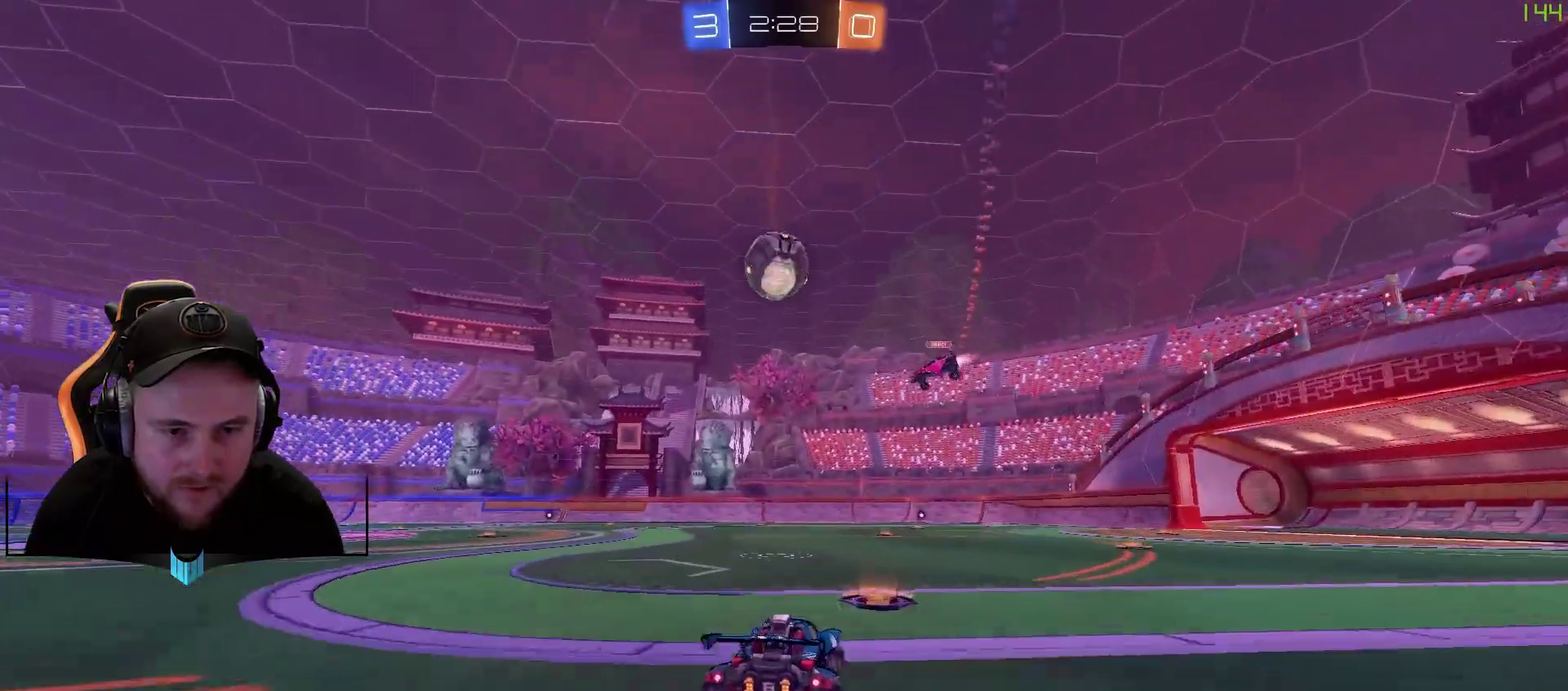
{"buttons": ["R1", "R2"], "left_stick": "center", "right_stick": "center", "events": [[17, "R1", "up"], [17, "left_stick", "center"], [133, "R1", "down"], [133, "left_stick", "down-left"], [317, "left_stick", "center"]]}
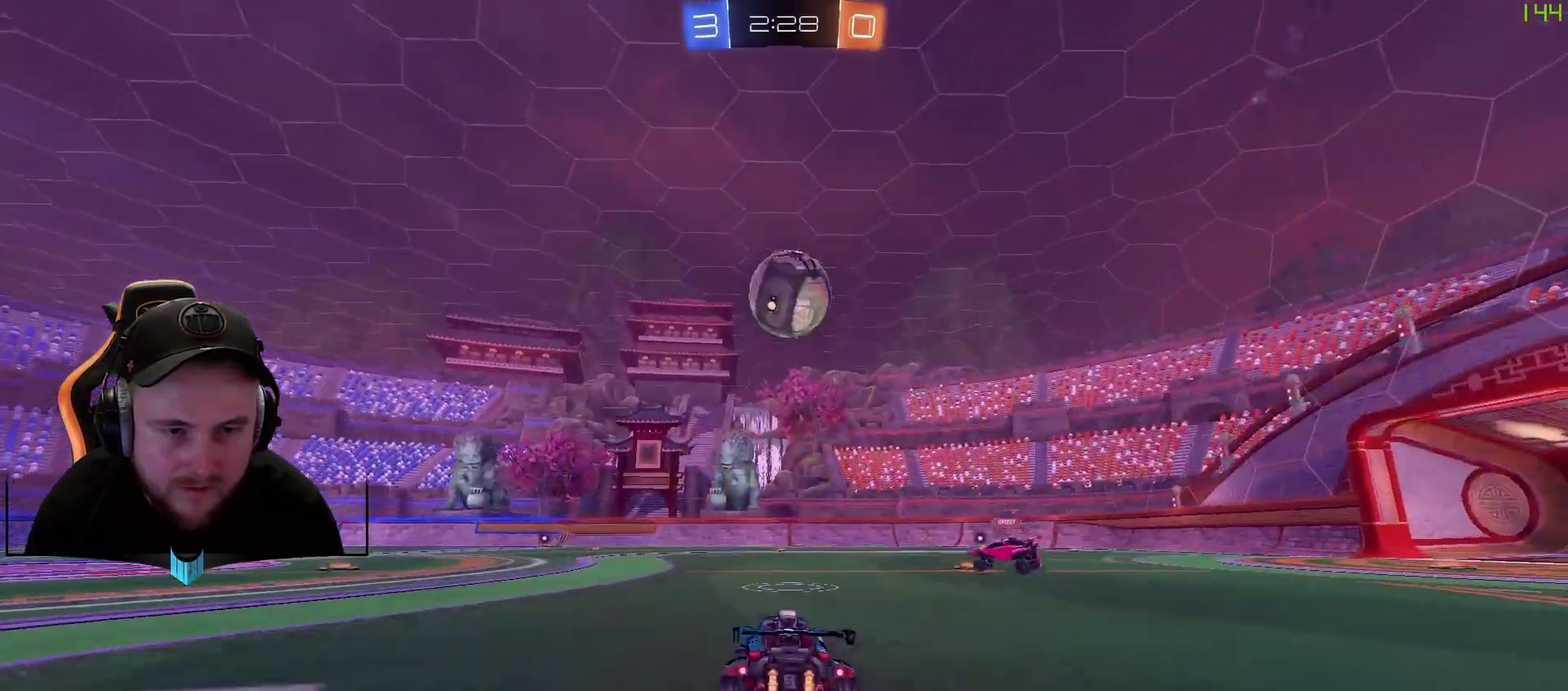
{"buttons": ["R2"], "left_stick": "center", "right_stick": "center", "events": [[117, "R1", "up"], [233, "R1", "down"], [300, "A", "down"], [300, "left_stick", "down"], [367, "L1", "down"], [433, "A", "up"], [433, "R1", "up"], [483, "L1", "up"], [483, "left_stick", "center"]]}
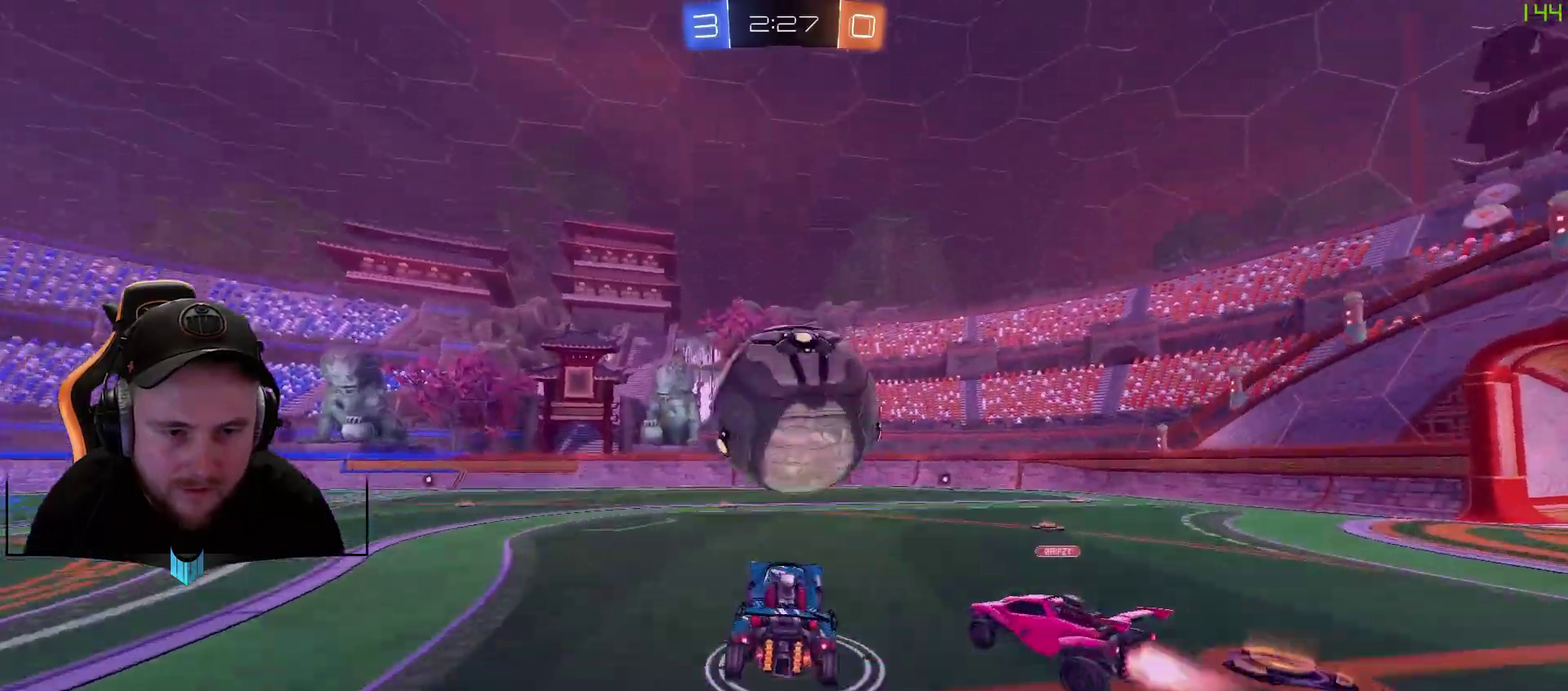
{"buttons": ["R2"], "left_stick": "left", "right_stick": "center", "events": [[383, "left_stick", "left"]]}
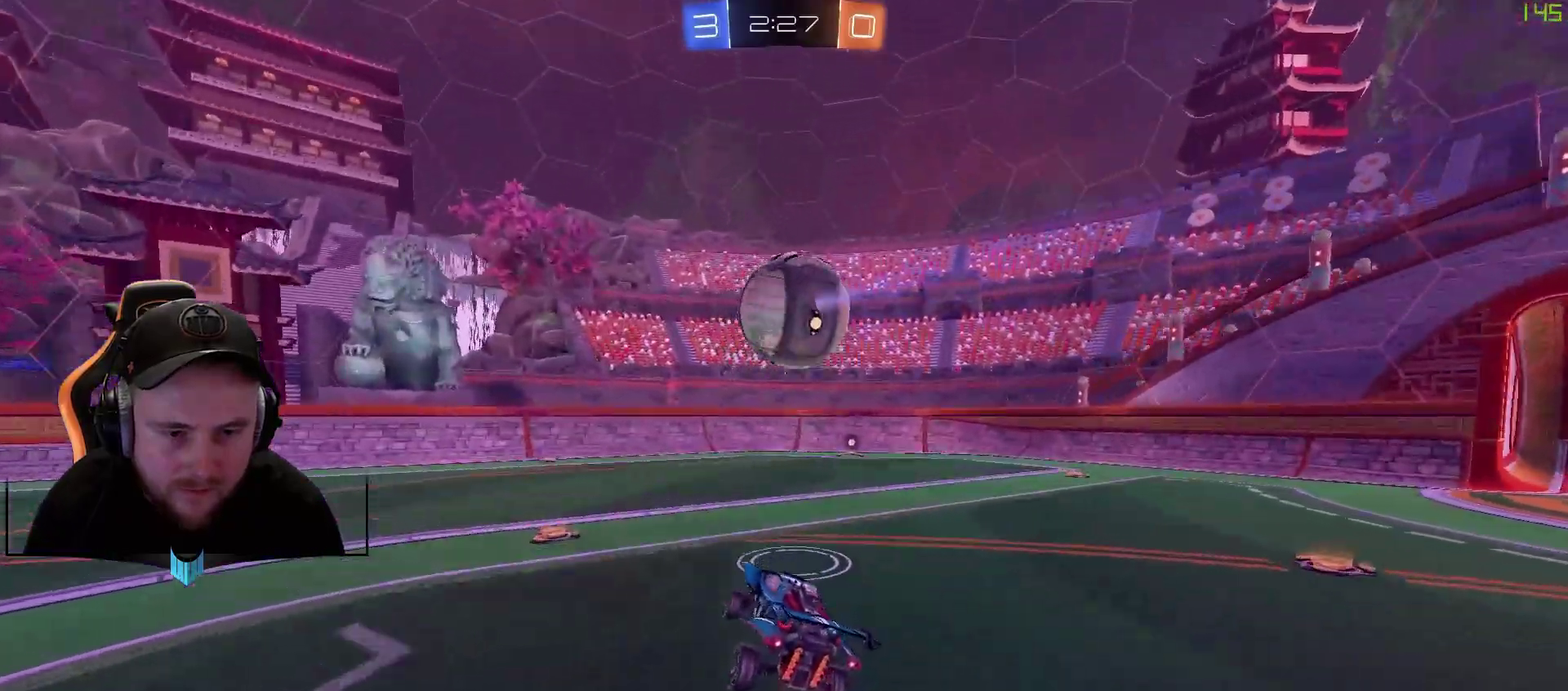
{"buttons": ["L1", "R2"], "left_stick": "left", "right_stick": "center", "events": [[133, "left_stick", "center"], [267, "left_stick", "left"], [450, "L1", "down"]]}
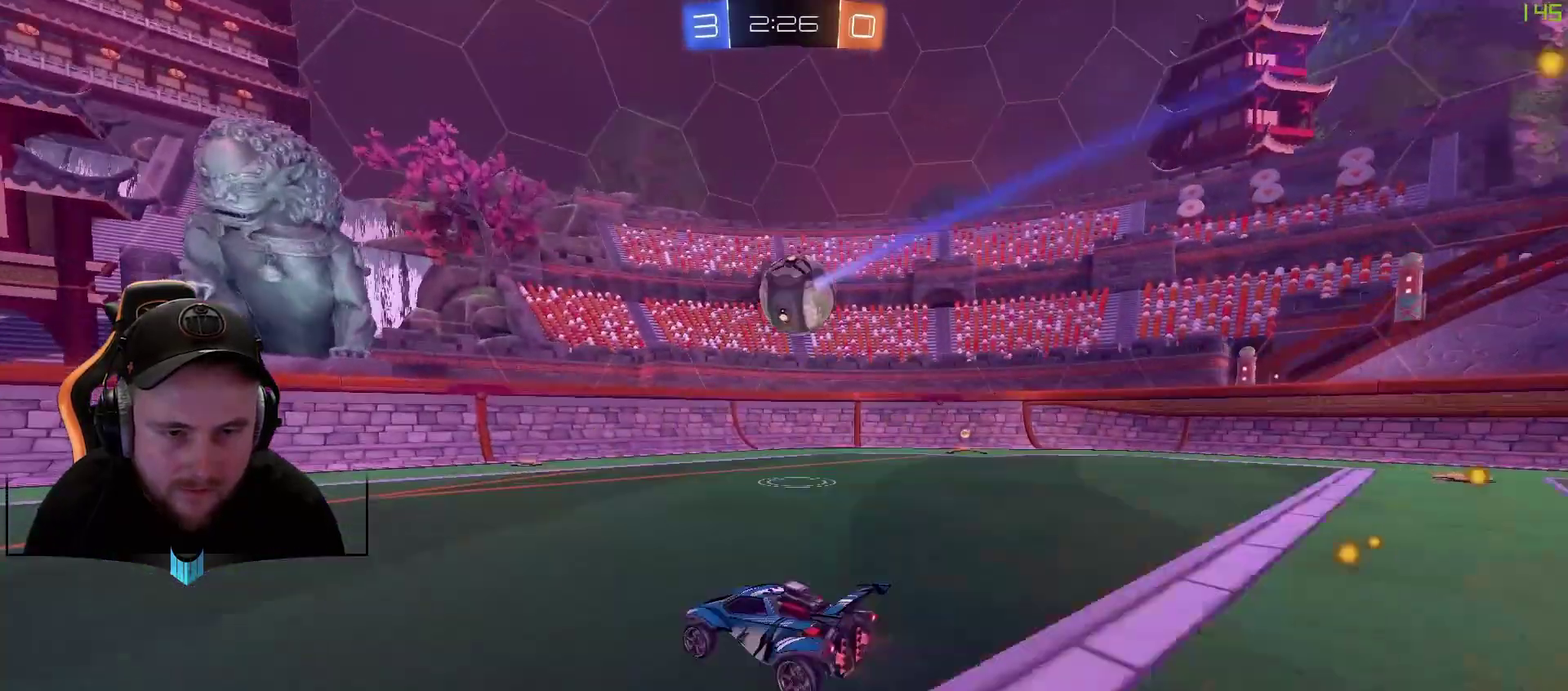
{"buttons": ["R2"], "left_stick": "left", "right_stick": "center", "events": [[67, "X", "down"], [133, "X", "up"], [200, "L1", "up"], [383, "X", "down"], [433, "X", "up"]]}
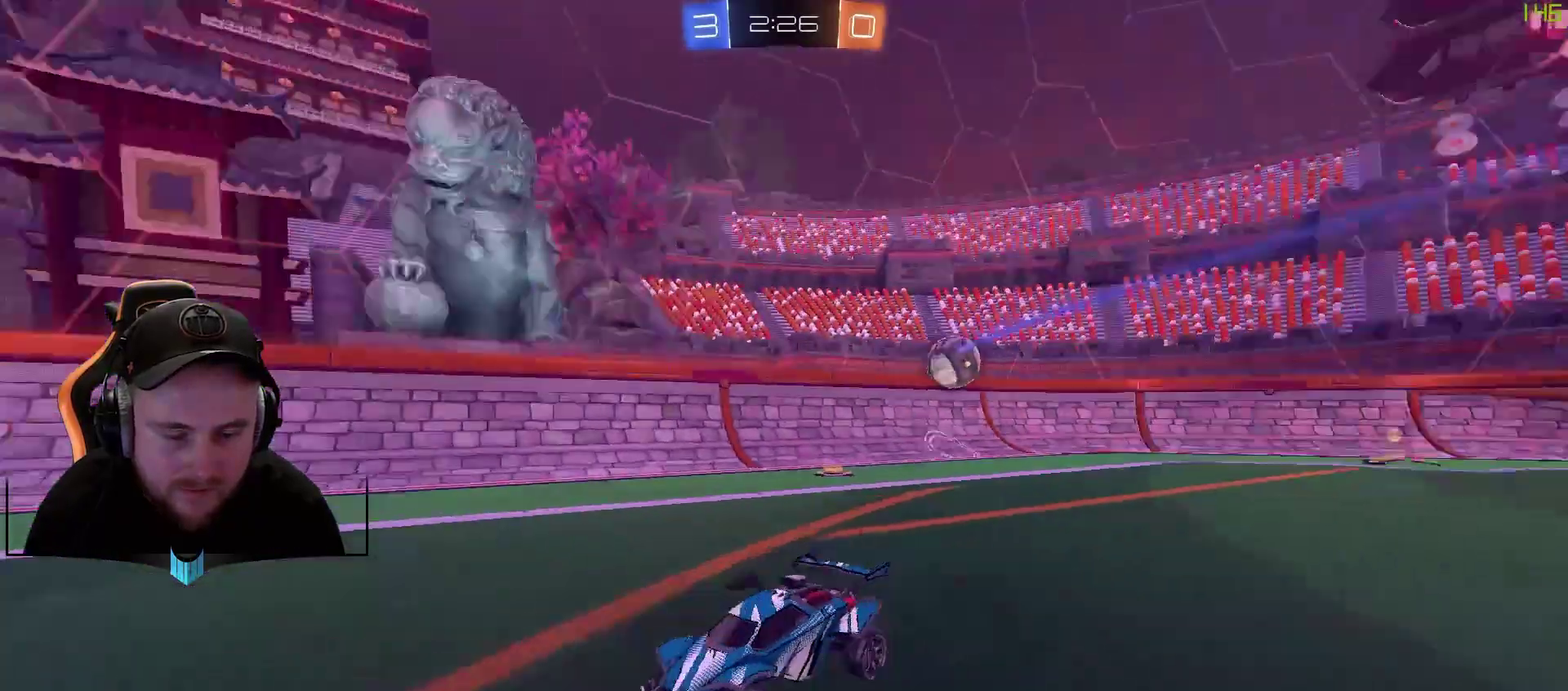
{"buttons": ["R2"], "left_stick": "left", "right_stick": "center", "events": []}
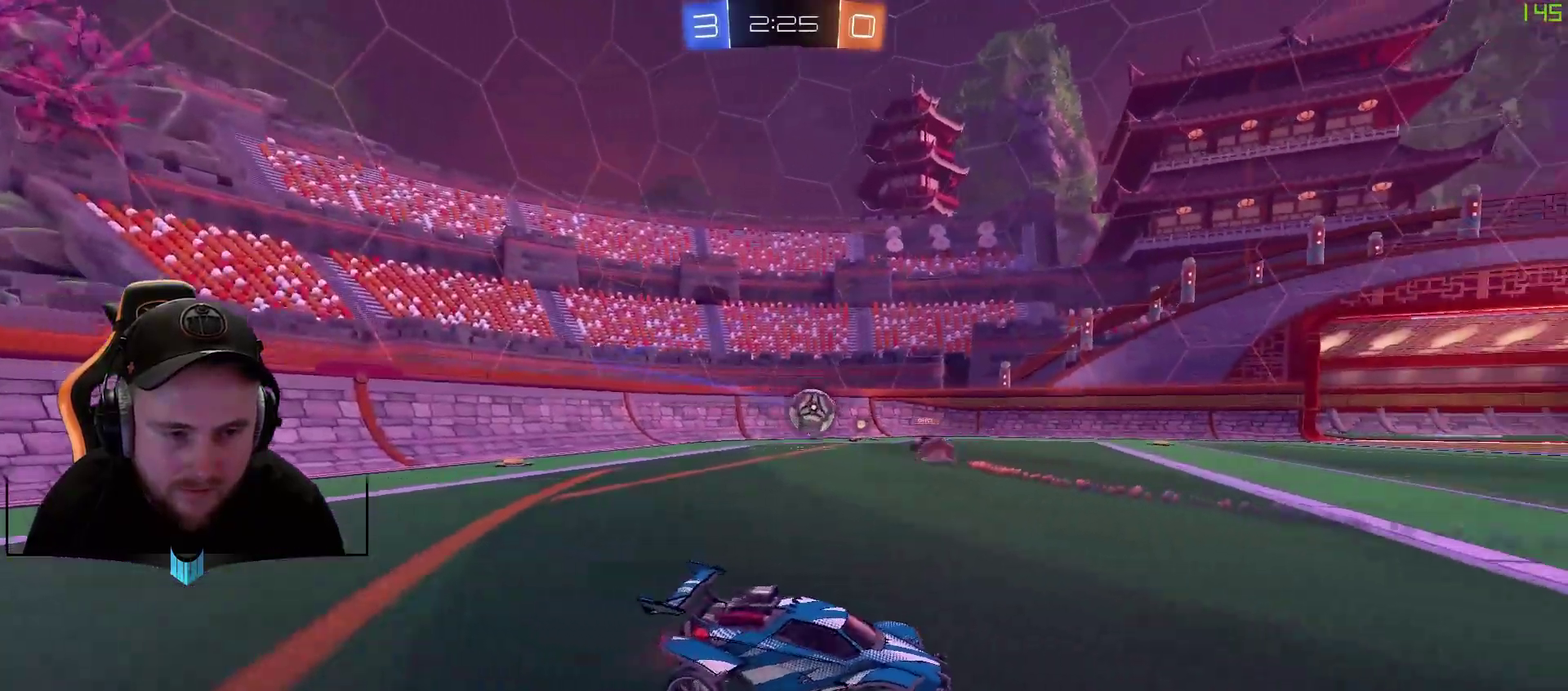
{"buttons": ["R2"], "left_stick": "down-left", "right_stick": "center", "events": [[100, "left_stick", "down-left"], [183, "left_stick", "center"], [233, "left_stick", "down-left"]]}